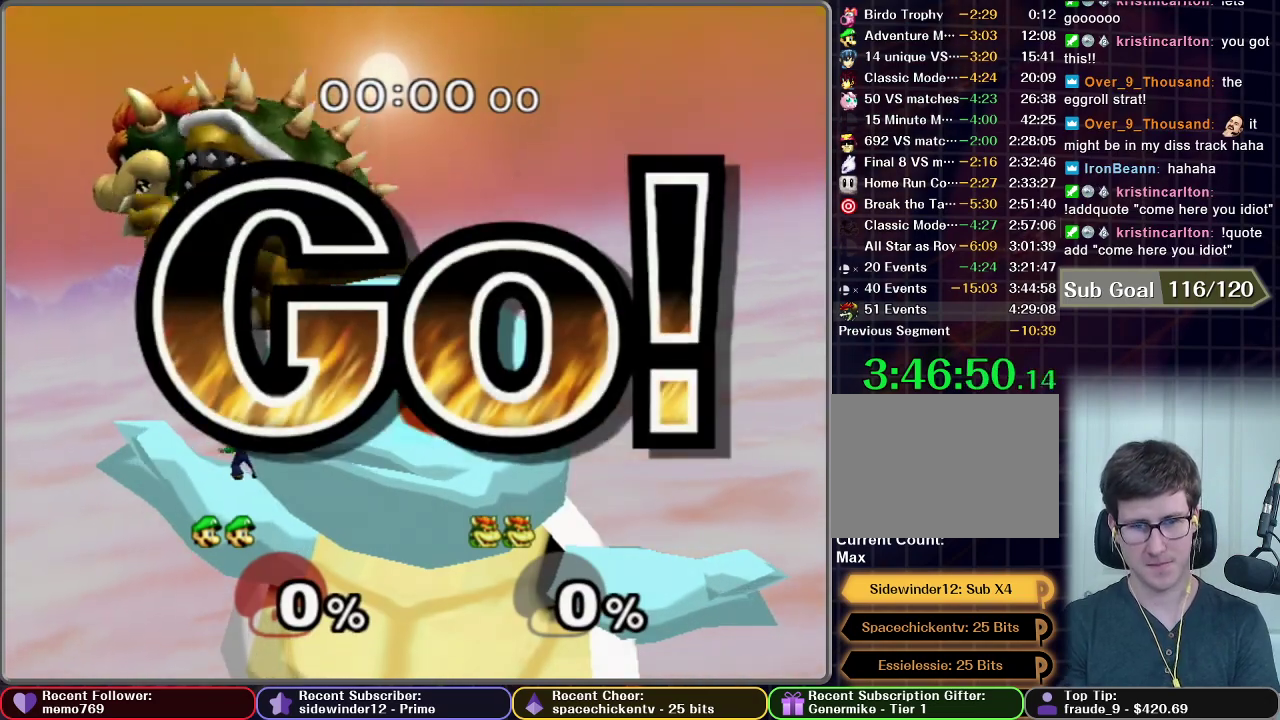
Gameplay with a controller (Nintendo layout); each line is a JSON object with the inputs held at the frame after it. "events" lists button and stick changes between this image and that frame as [ms after this image, input, new state], when the widget could be followed in between. This overlay highlights the sticks when they move; stick clicks (L3 R3) are not distinguishable. Not read: L3 R3.
{"buttons": [], "left_stick": "left", "right_stick": "center", "events": [[467, "left_stick", "left"]]}
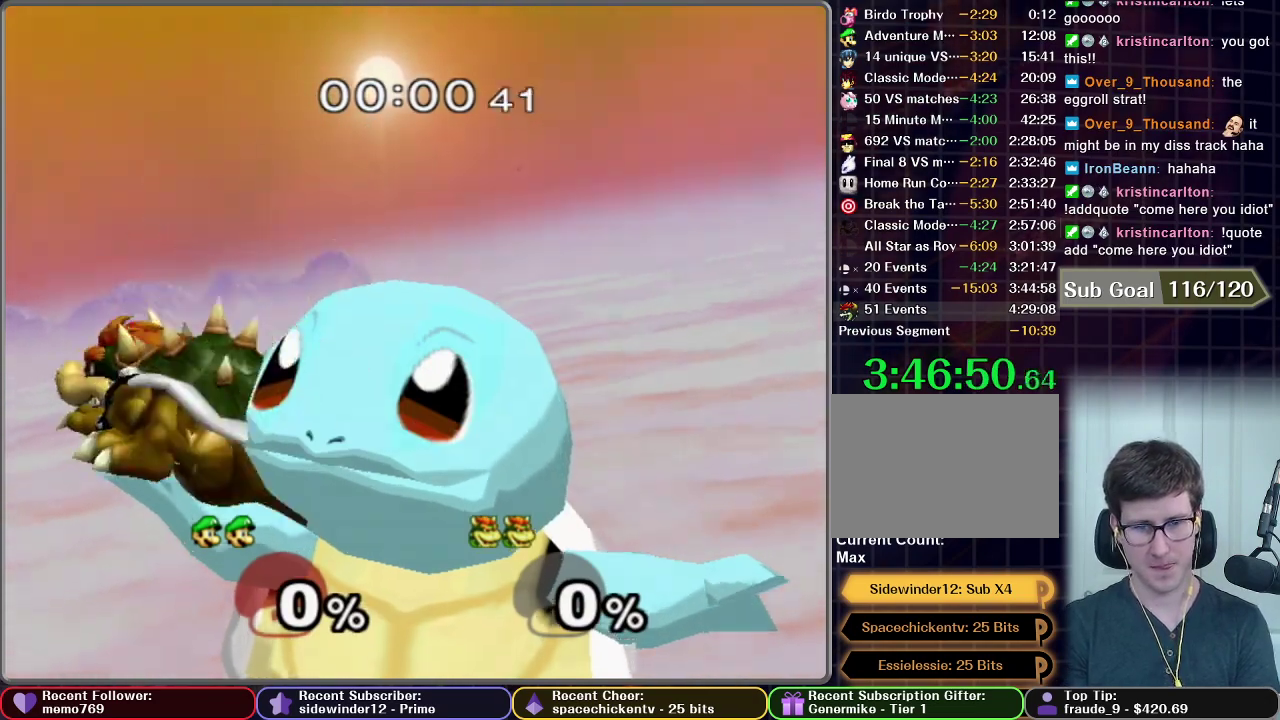
{"buttons": ["Z"], "left_stick": "center", "right_stick": "center", "events": [[383, "Z", "down"], [400, "left_stick", "center"]]}
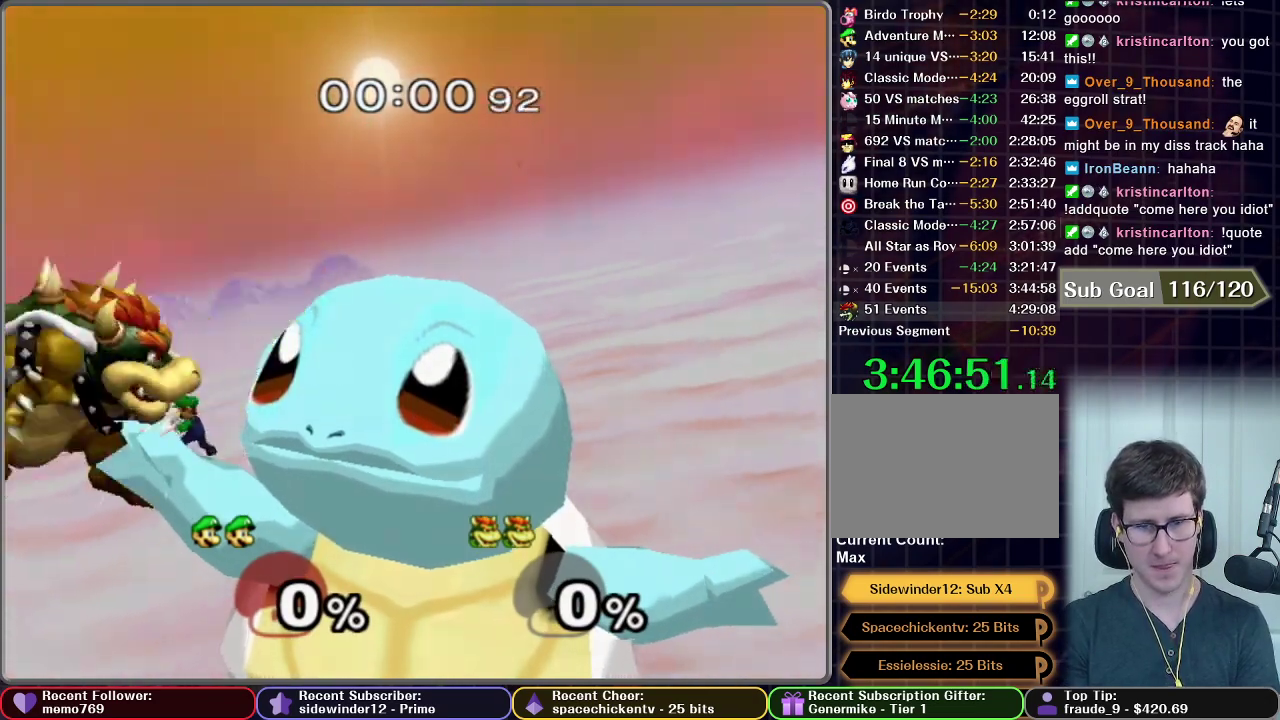
{"buttons": [], "left_stick": "center", "right_stick": "center", "events": [[233, "Z", "up"]]}
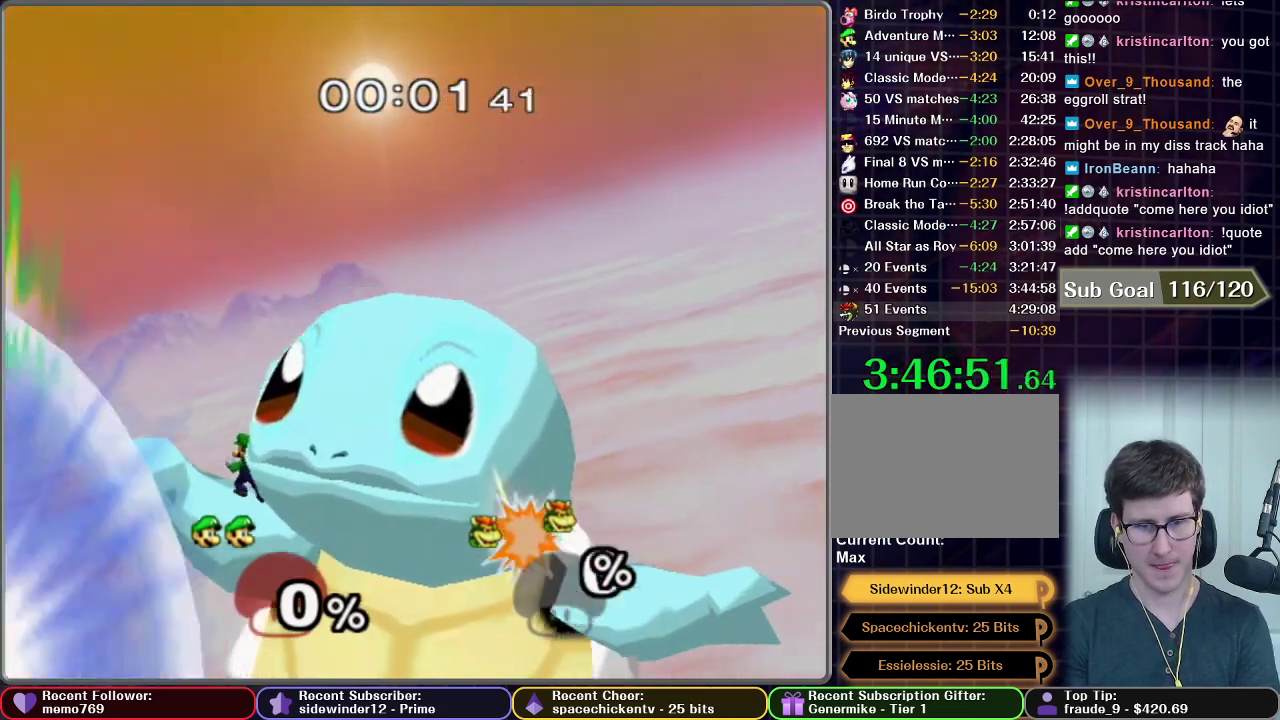
{"buttons": [], "left_stick": "center", "right_stick": "center", "events": []}
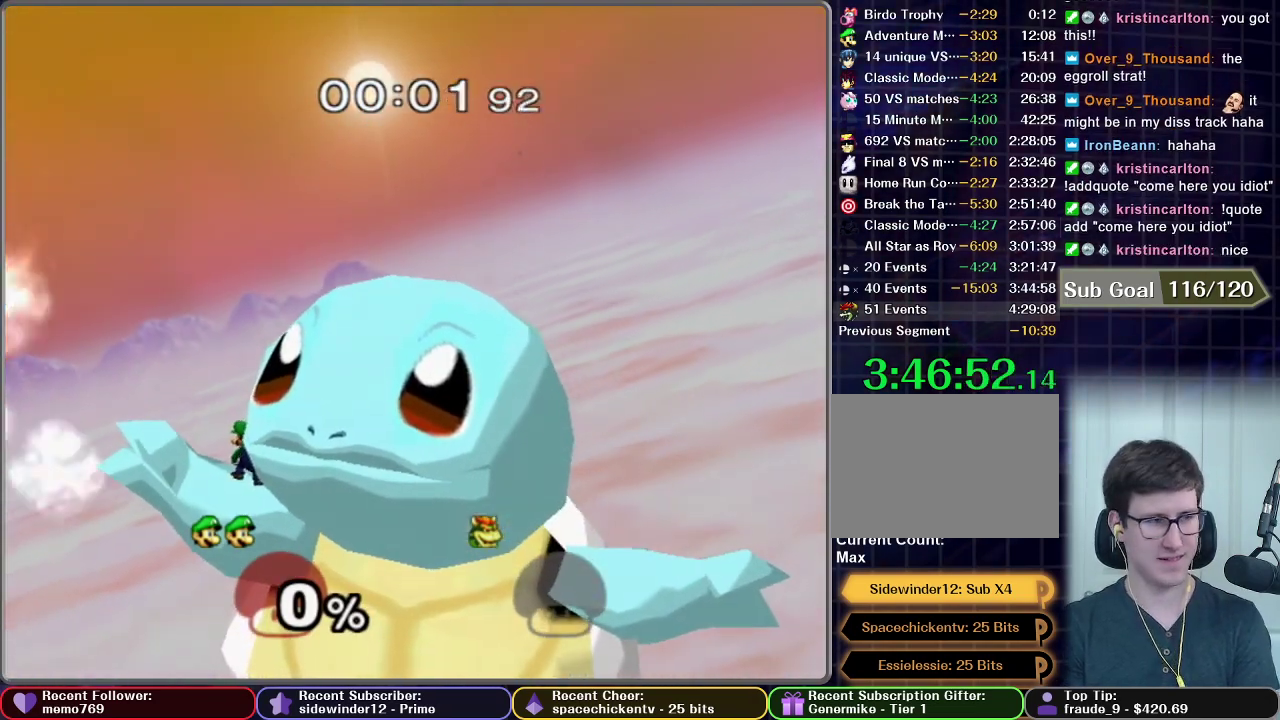
{"buttons": [], "left_stick": "center", "right_stick": "center", "events": []}
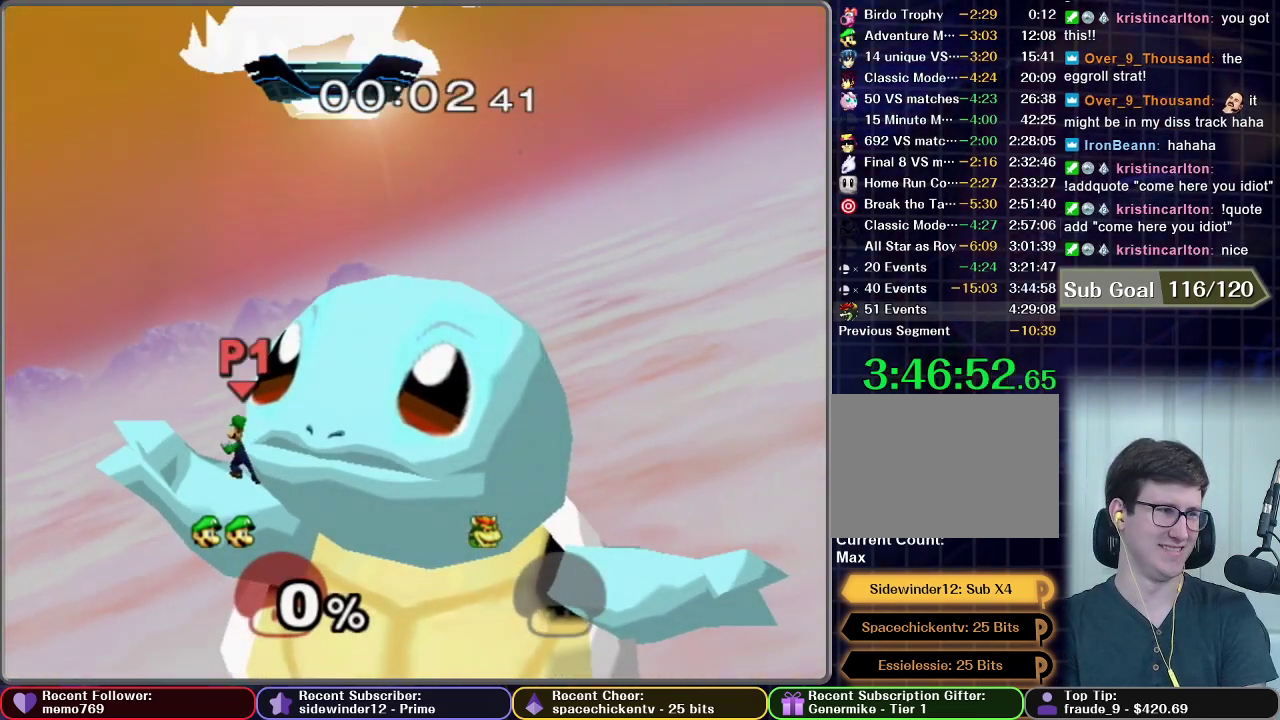
{"buttons": [], "left_stick": "center", "right_stick": "center", "events": []}
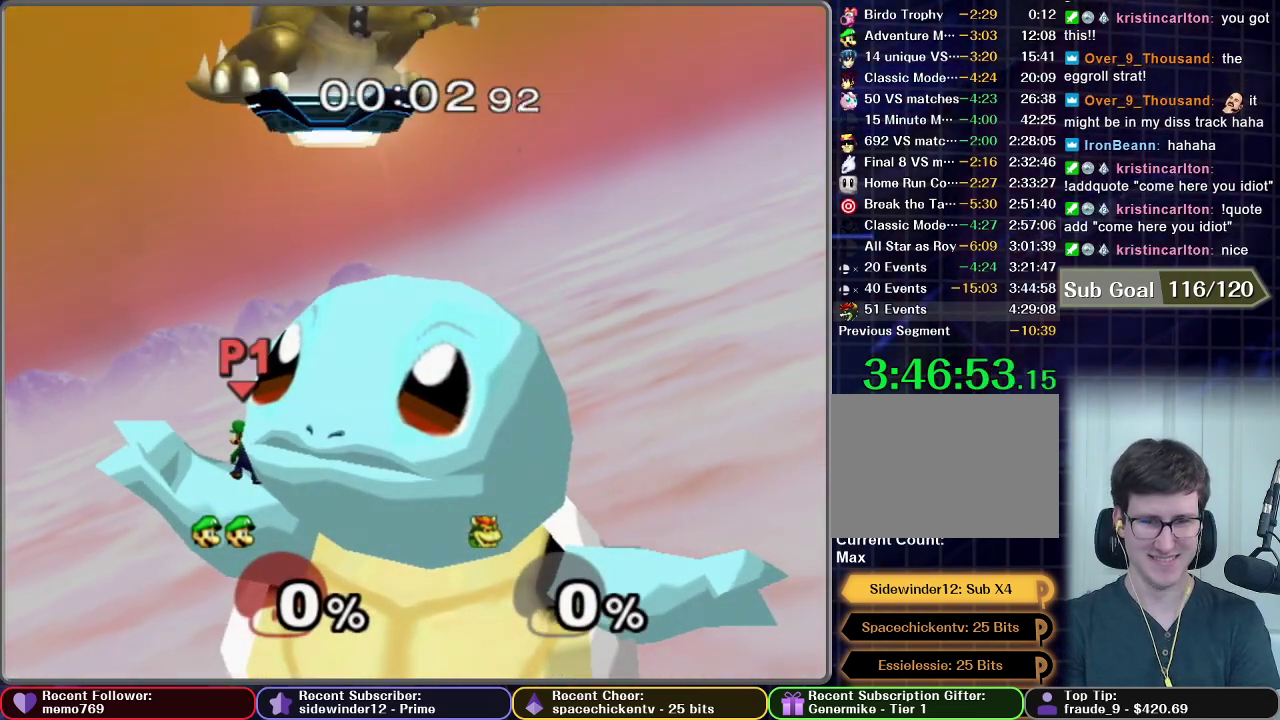
{"buttons": [], "left_stick": "center", "right_stick": "center", "events": []}
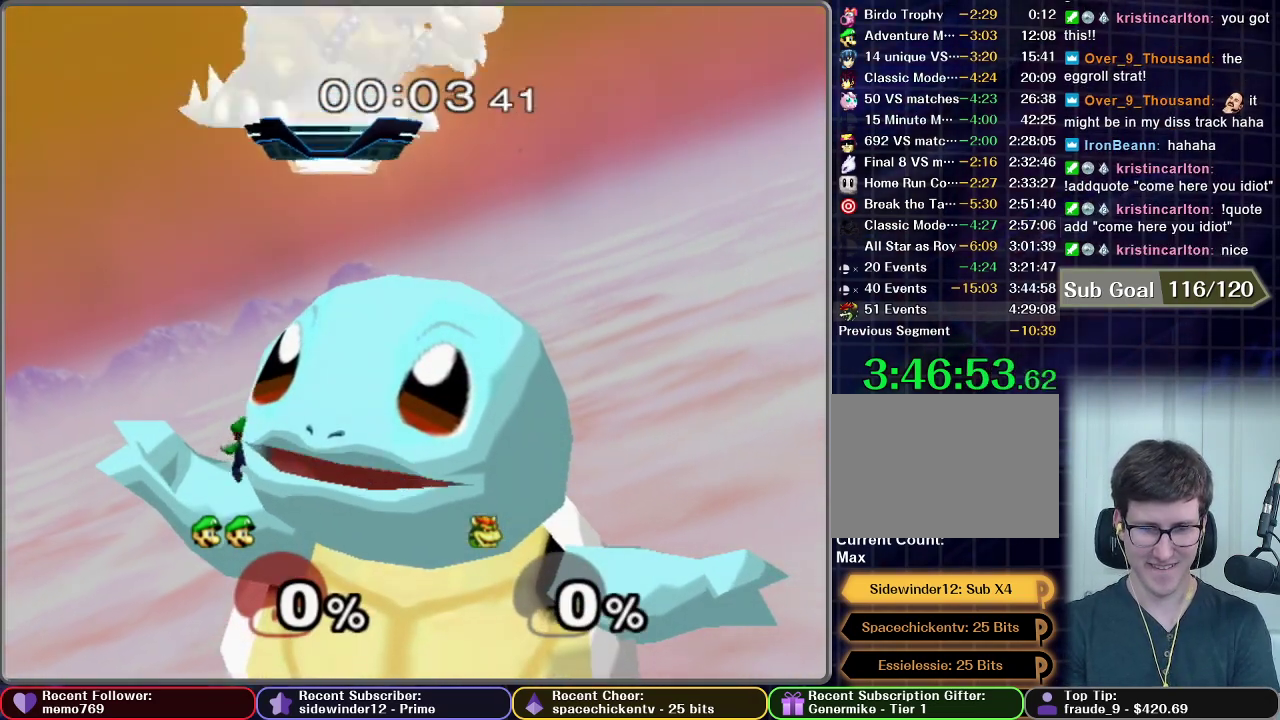
{"buttons": [], "left_stick": "right", "right_stick": "center", "events": [[67, "left_stick", "right"]]}
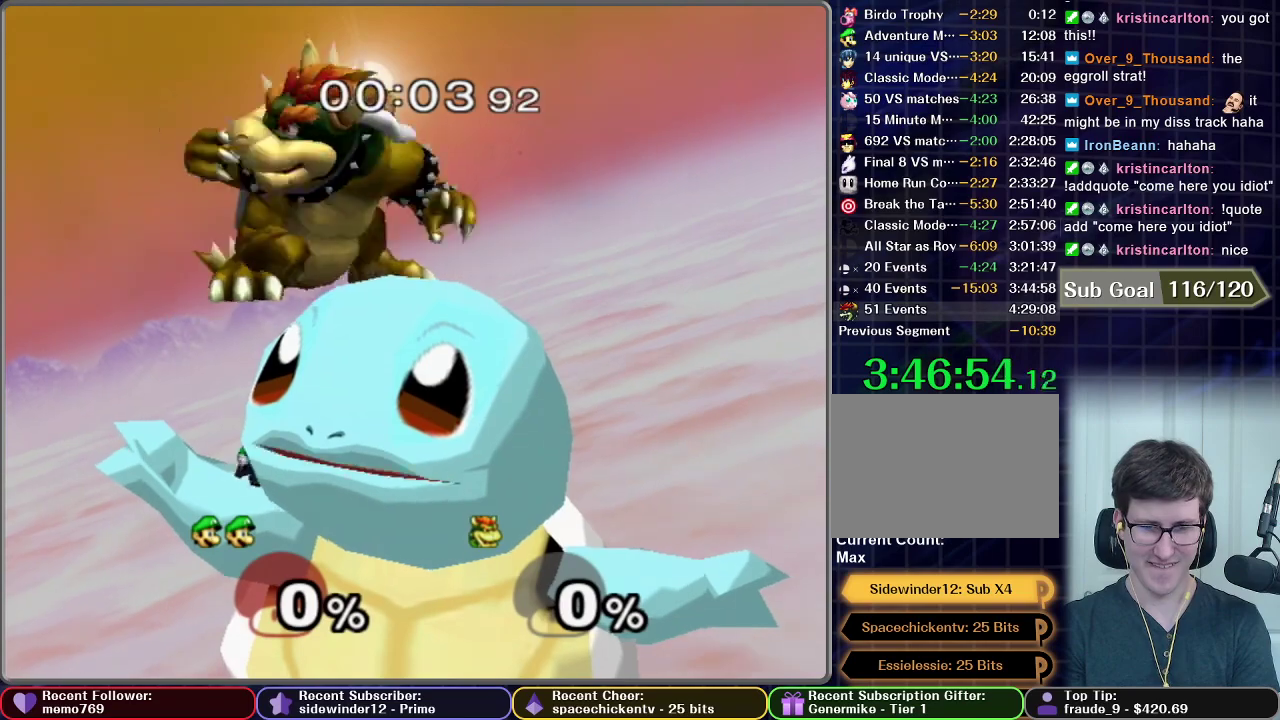
{"buttons": [], "left_stick": "right", "right_stick": "center", "events": []}
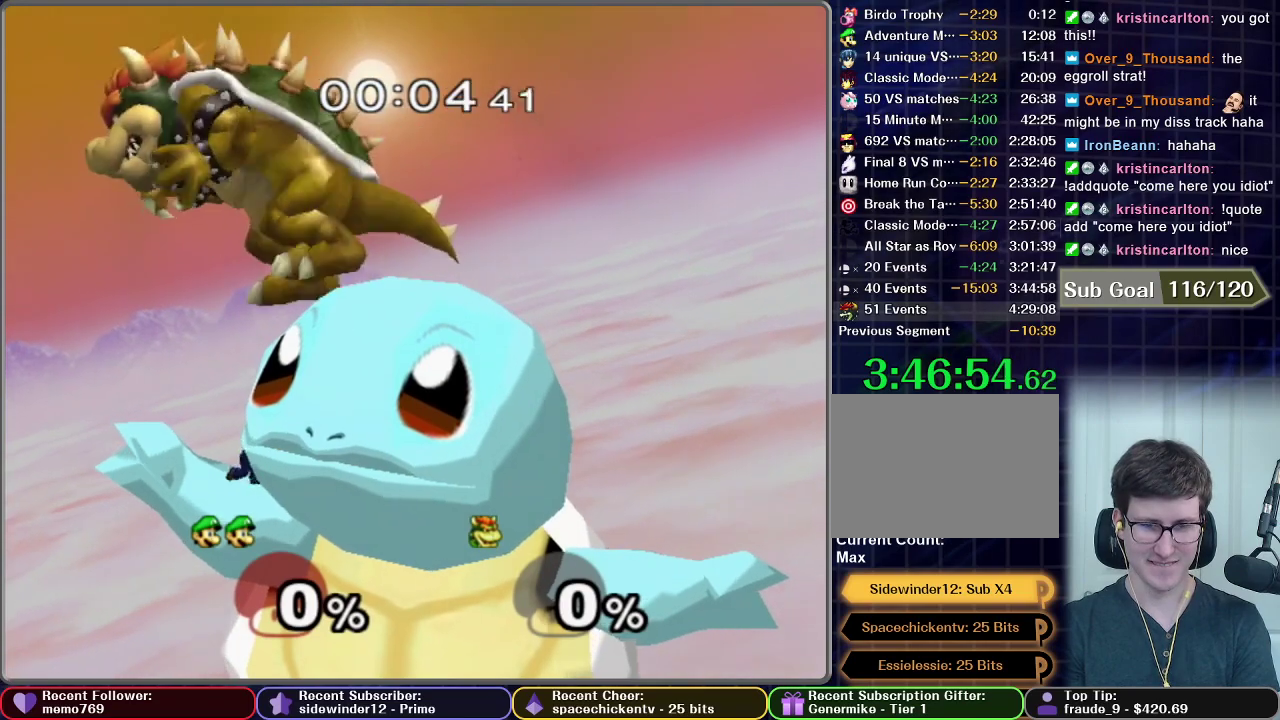
{"buttons": [], "left_stick": "center", "right_stick": "center", "events": [[483, "left_stick", "center"]]}
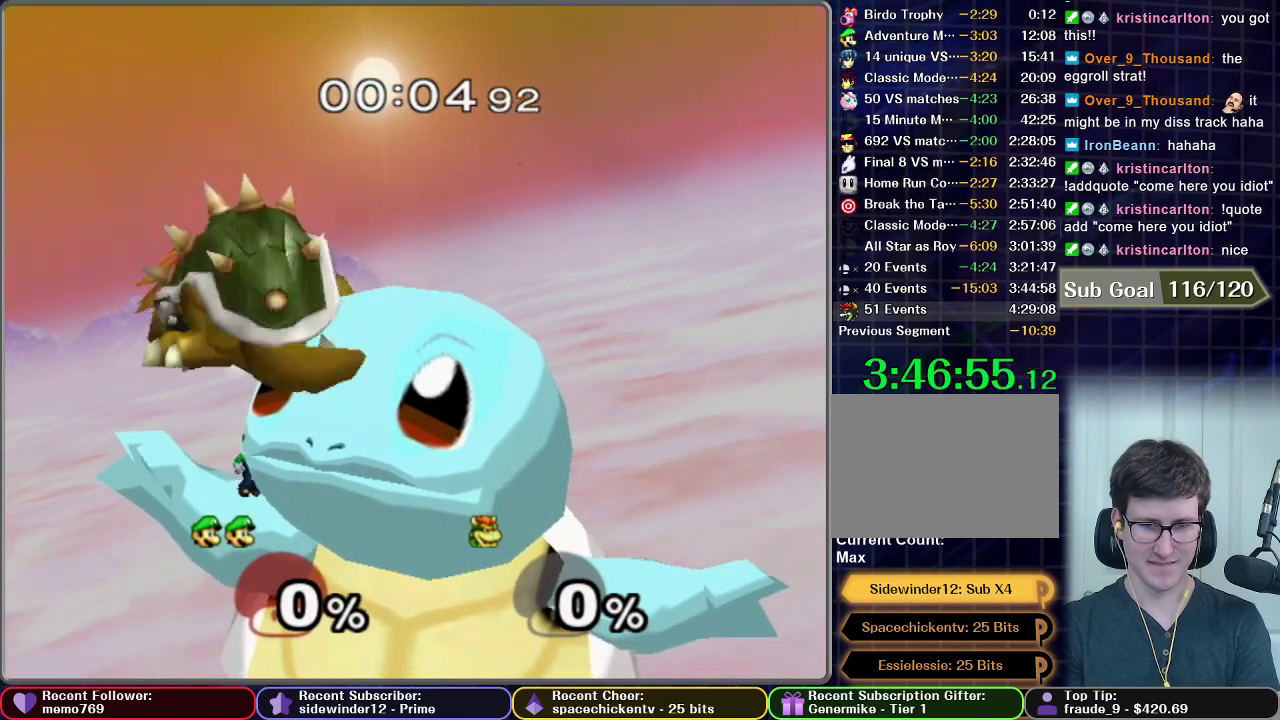
{"buttons": [], "left_stick": "center", "right_stick": "center", "events": [[100, "left_stick", "left"], [417, "left_stick", "center"]]}
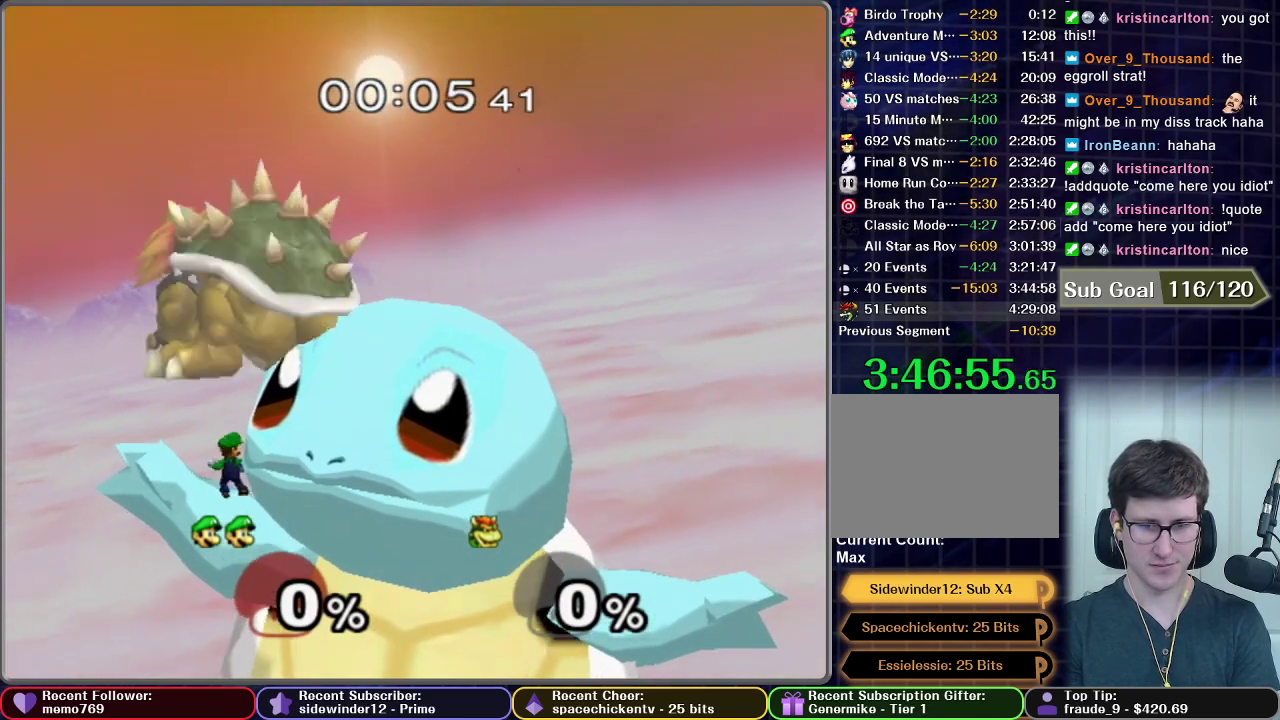
{"buttons": [], "left_stick": "right", "right_stick": "center", "events": [[33, "left_stick", "right"]]}
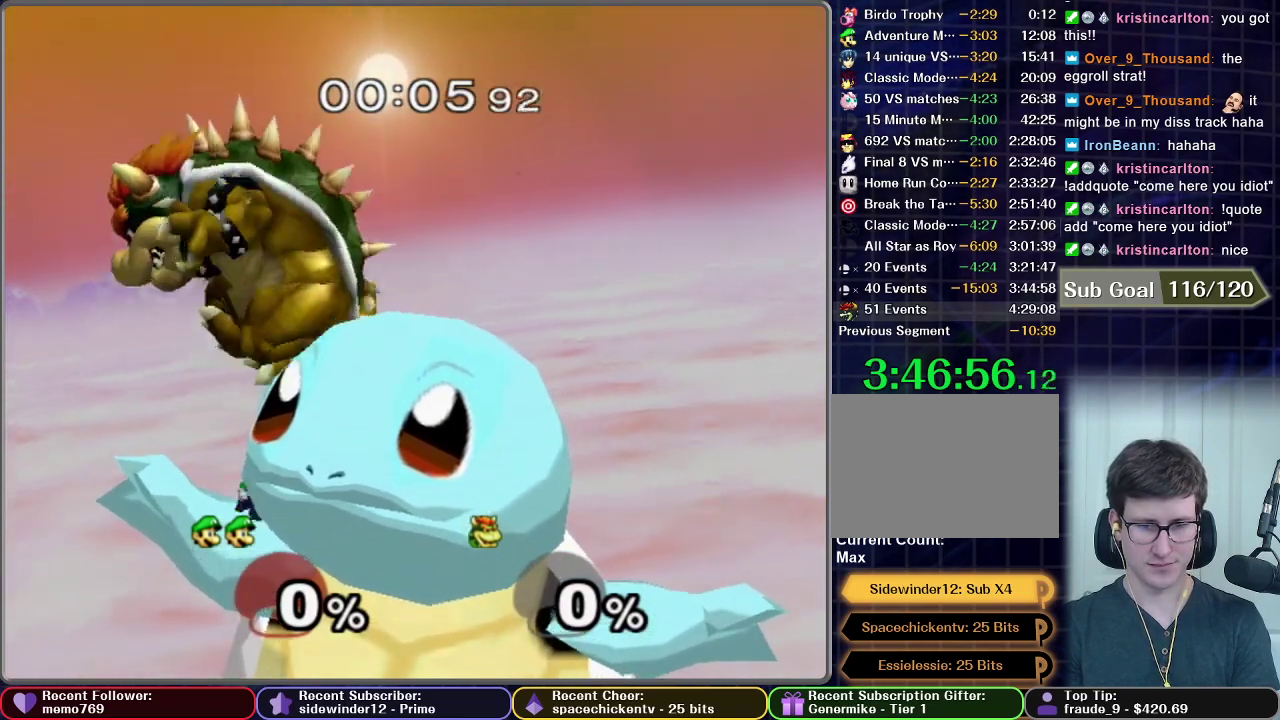
{"buttons": [], "left_stick": "left", "right_stick": "center", "events": [[333, "left_stick", "center"], [450, "left_stick", "left"]]}
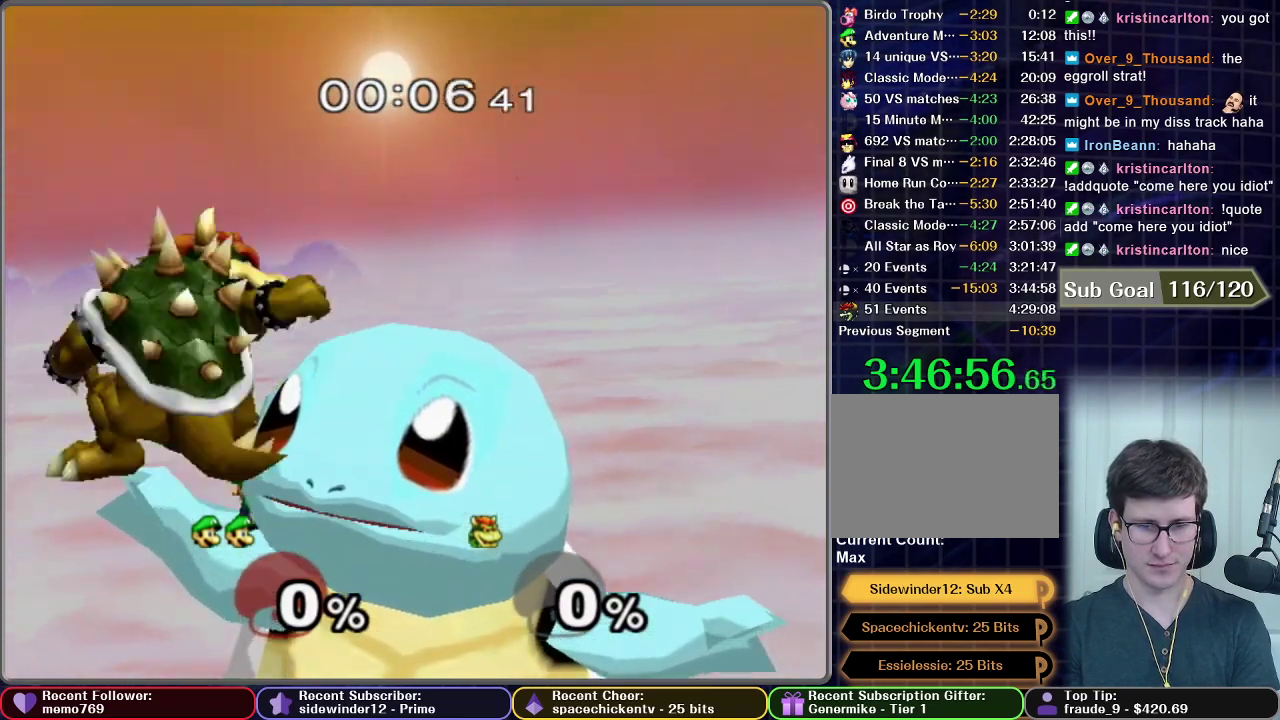
{"buttons": [], "left_stick": "left", "right_stick": "center", "events": []}
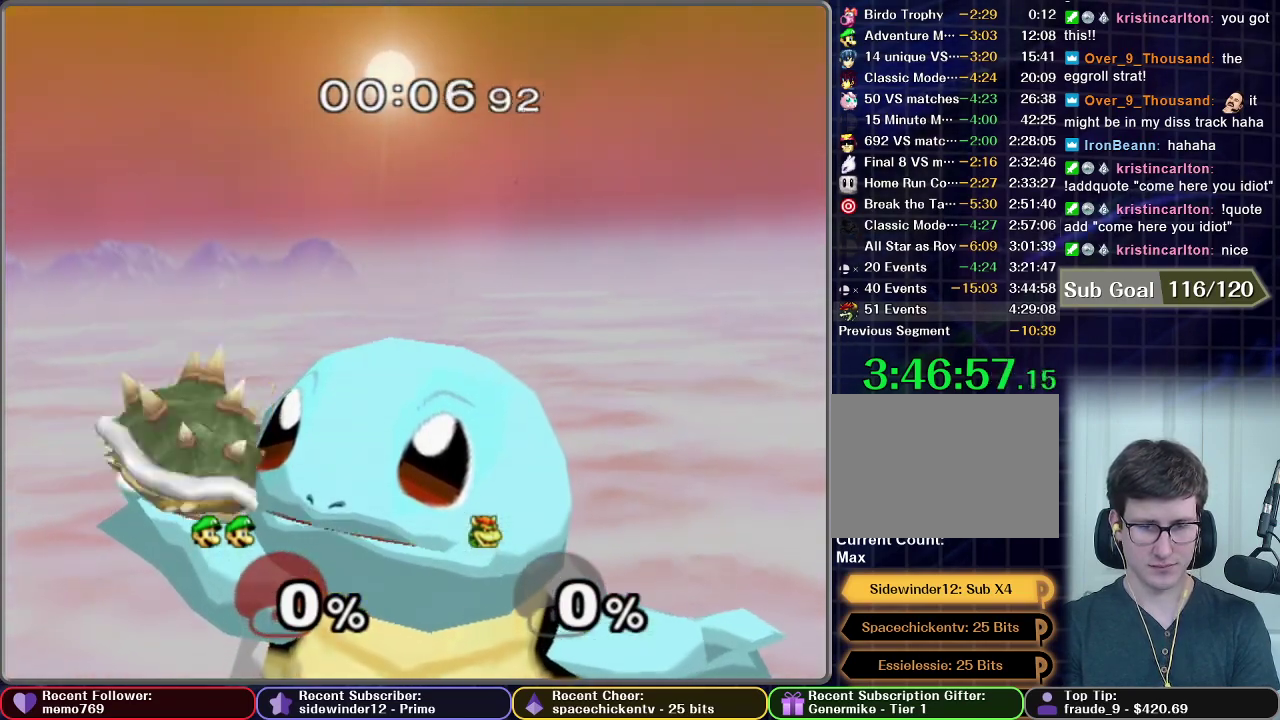
{"buttons": [], "left_stick": "center", "right_stick": "center", "events": [[67, "left_stick", "center"], [100, "Z", "down"], [183, "Z", "up"]]}